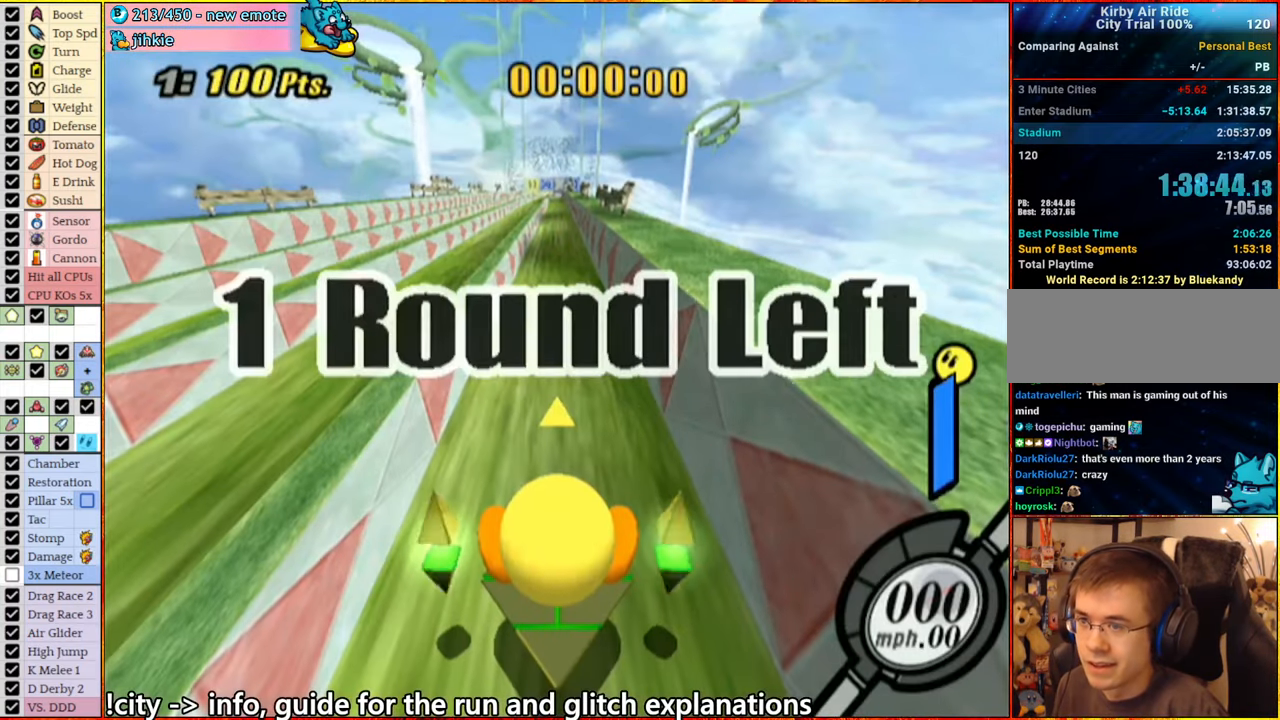
Gameplay with a controller (Nintendo layout); each line is a JSON object with the inputs held at the frame after it. "events" lists button and stick changes between this image and that frame as [ms after this image, input, new state], when the widget could be followed in between. Not read: L3 R3.
{"buttons": ["A"], "left_stick": "left", "right_stick": "center", "events": [[434, "A", "down"], [450, "left_stick", "left"]]}
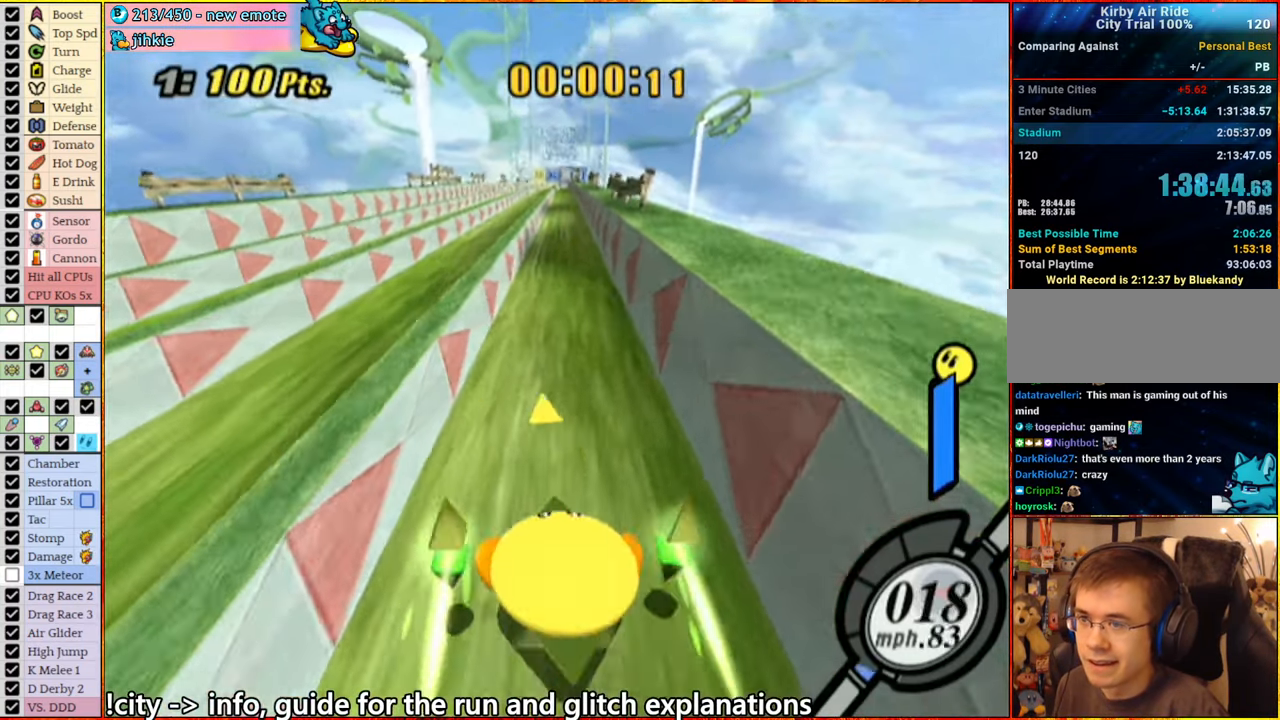
{"buttons": [], "left_stick": "up-left", "right_stick": "center", "events": [[134, "A", "up"], [234, "left_stick", "right"], [334, "left_stick", "left"], [384, "left_stick", "right"], [500, "left_stick", "up-left"]]}
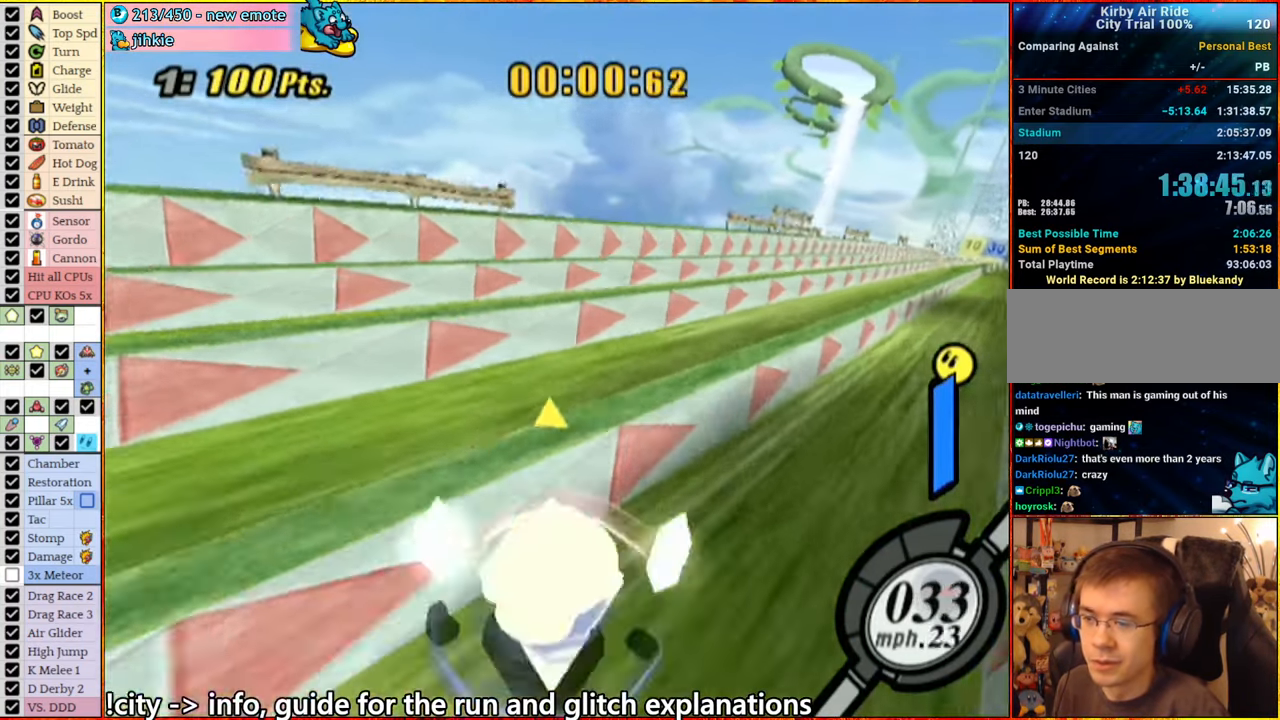
{"buttons": [], "left_stick": "center", "right_stick": "down-right", "events": [[50, "right_stick", "left"], [84, "left_stick", "center"], [150, "right_stick", "down-right"]]}
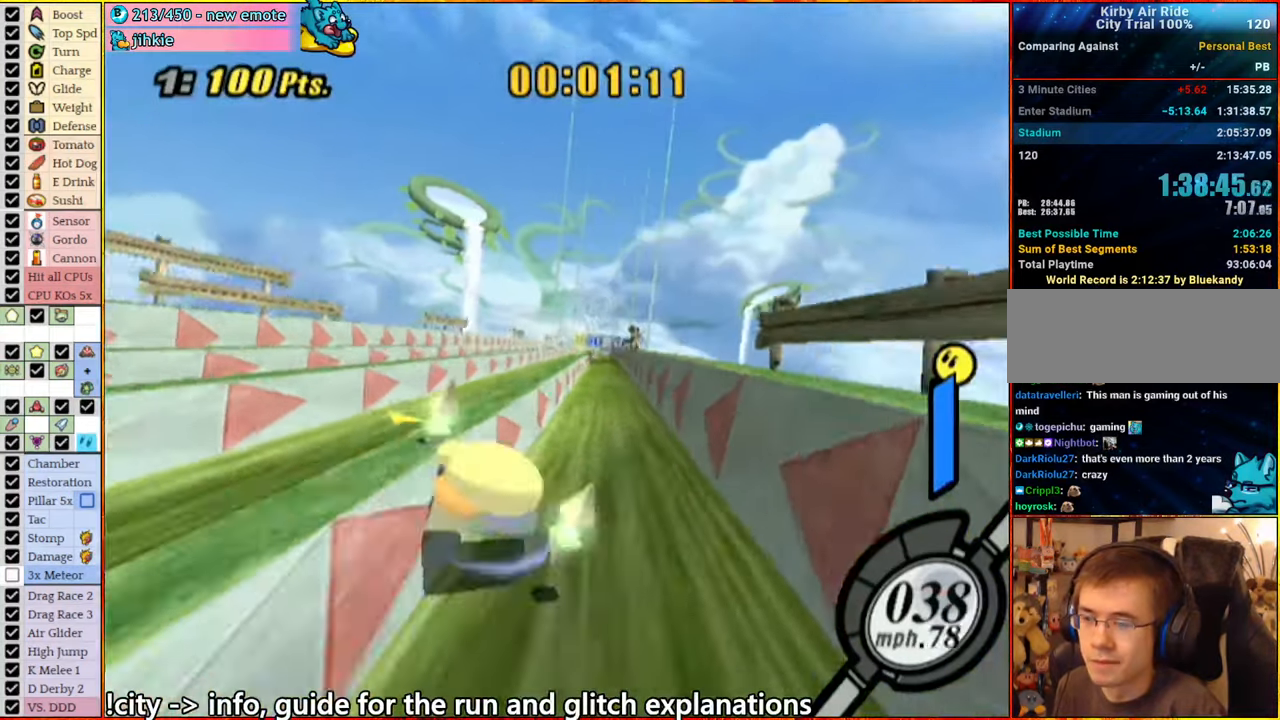
{"buttons": [], "left_stick": "right", "right_stick": "down-right", "events": [[367, "left_stick", "left"], [417, "left_stick", "center"], [484, "left_stick", "right"]]}
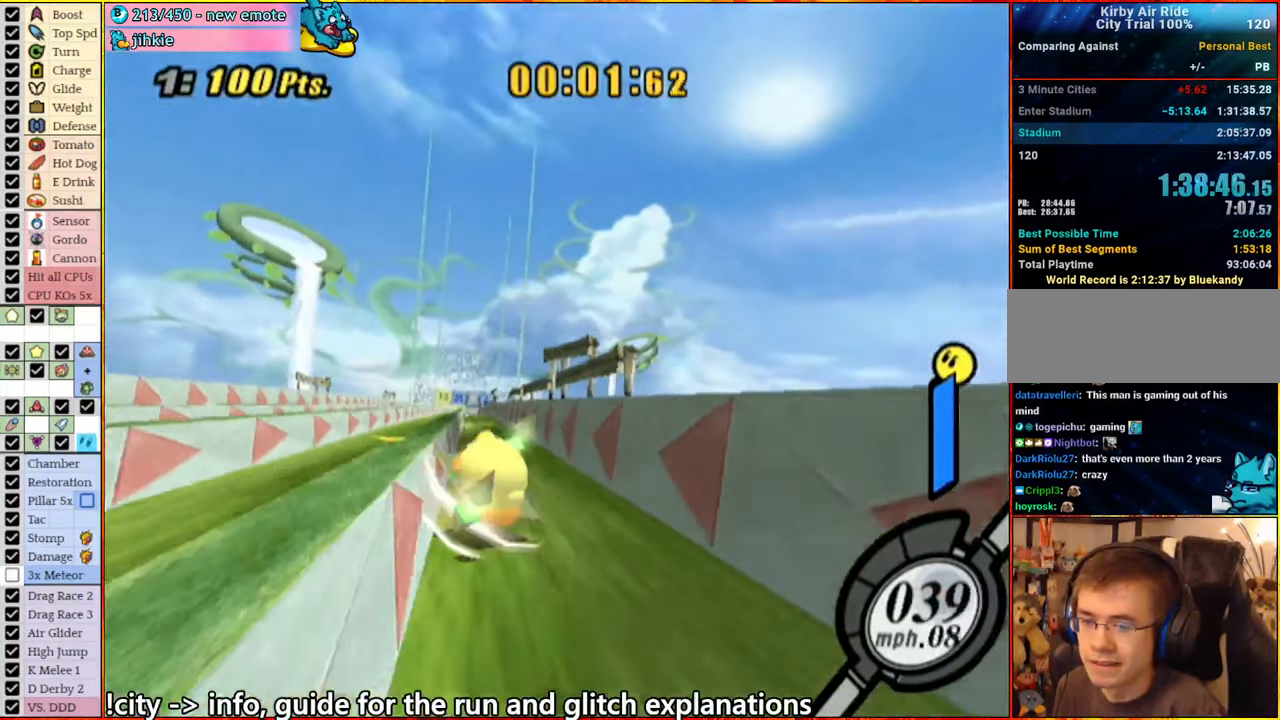
{"buttons": [], "left_stick": "left", "right_stick": "down-right", "events": [[284, "left_stick", "left"], [367, "left_stick", "right"], [500, "left_stick", "left"]]}
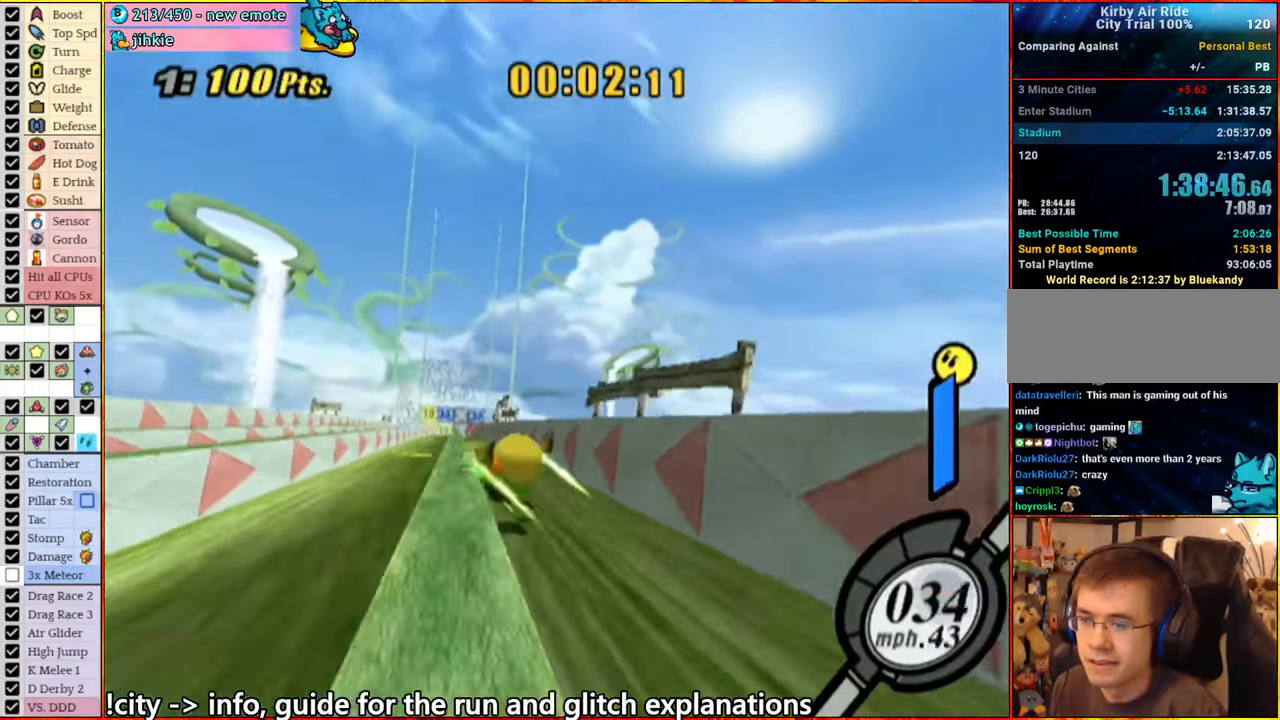
{"buttons": [], "left_stick": "center", "right_stick": "down-right", "events": [[67, "left_stick", "right"], [166, "left_stick", "left"], [233, "left_stick", "up-right"], [333, "left_stick", "center"]]}
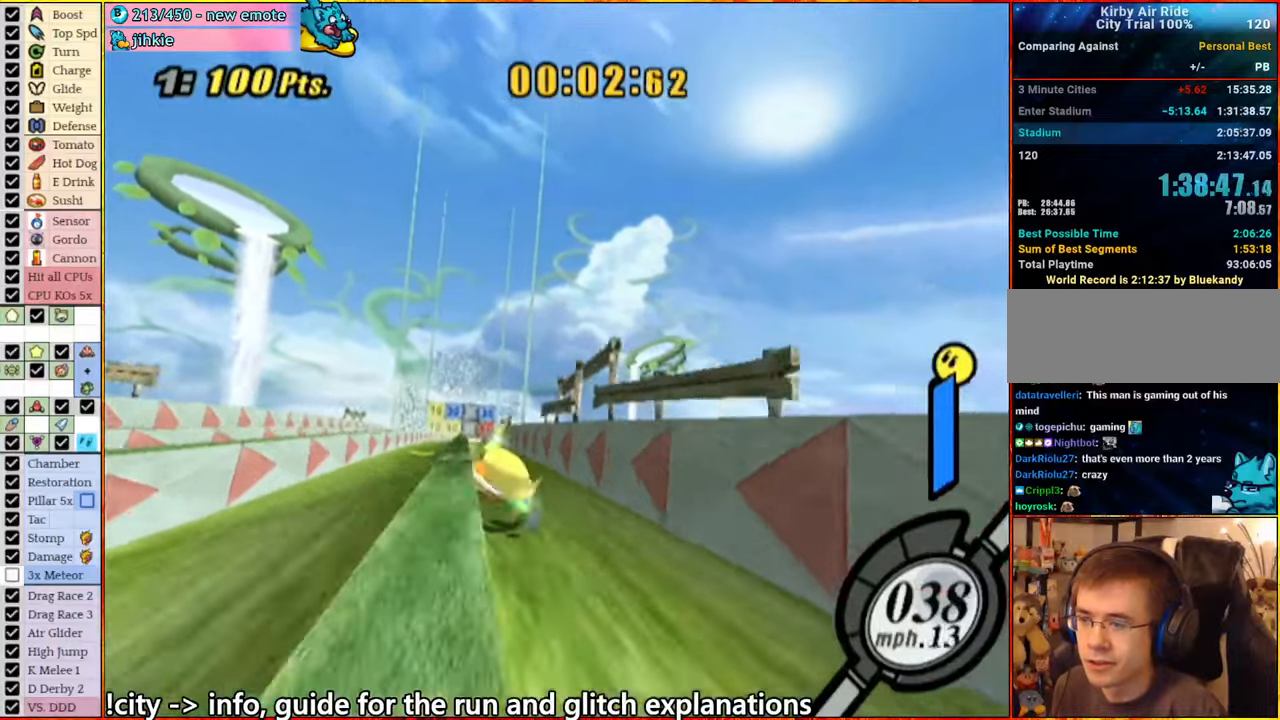
{"buttons": [], "left_stick": "center", "right_stick": "down-right", "events": []}
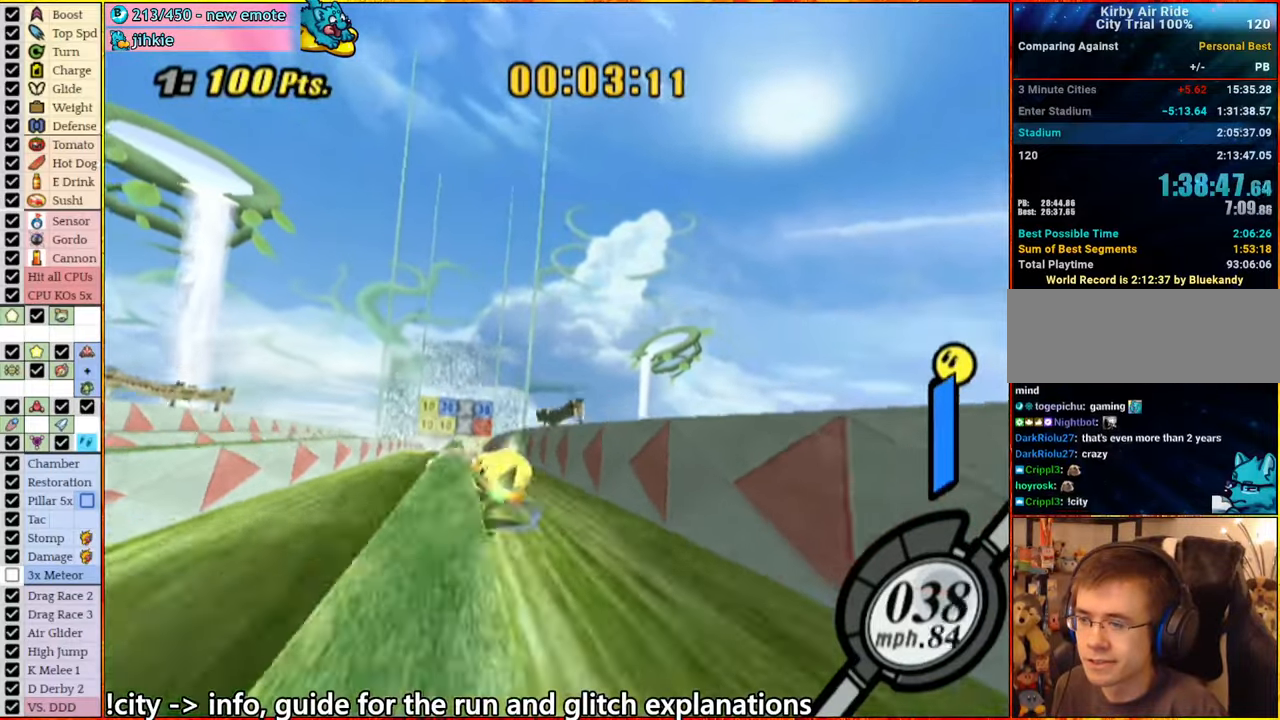
{"buttons": [], "left_stick": "right", "right_stick": "down-right", "events": [[366, "left_stick", "left"], [466, "left_stick", "right"]]}
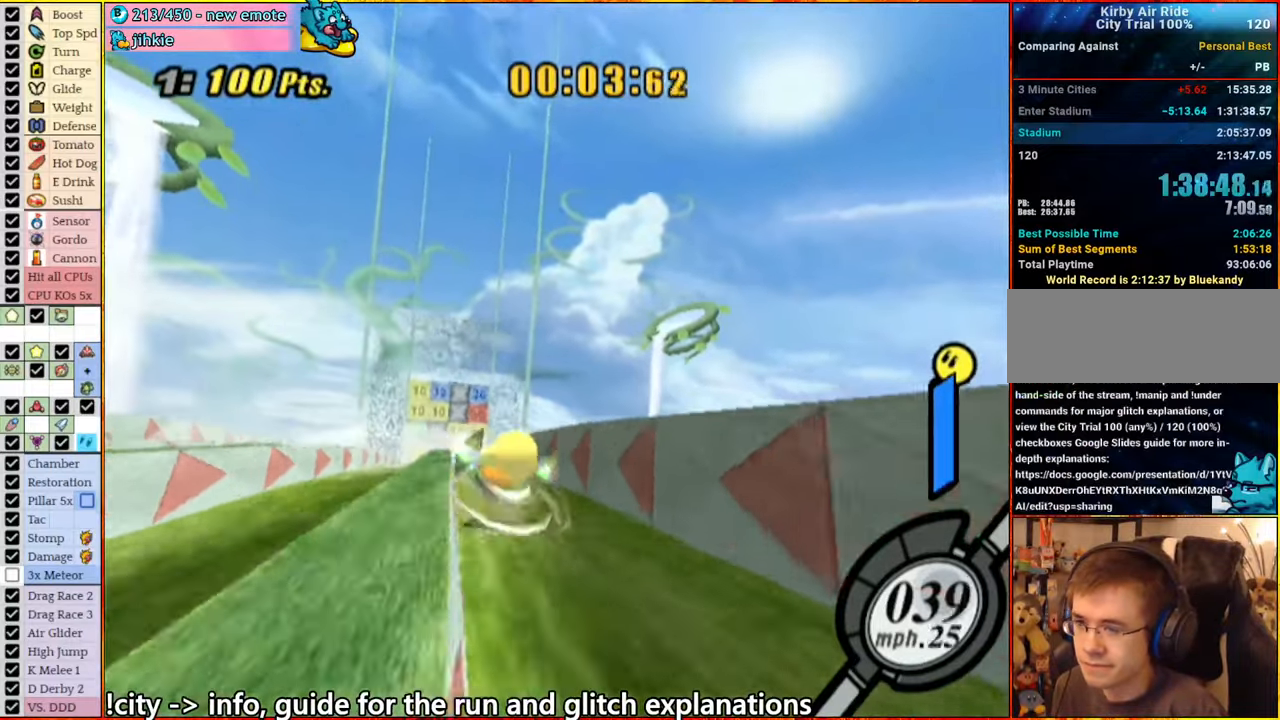
{"buttons": [], "left_stick": "left", "right_stick": "down-right", "events": [[66, "left_stick", "down-left"], [150, "left_stick", "right"], [266, "left_stick", "down-left"], [350, "left_stick", "right"], [466, "left_stick", "left"]]}
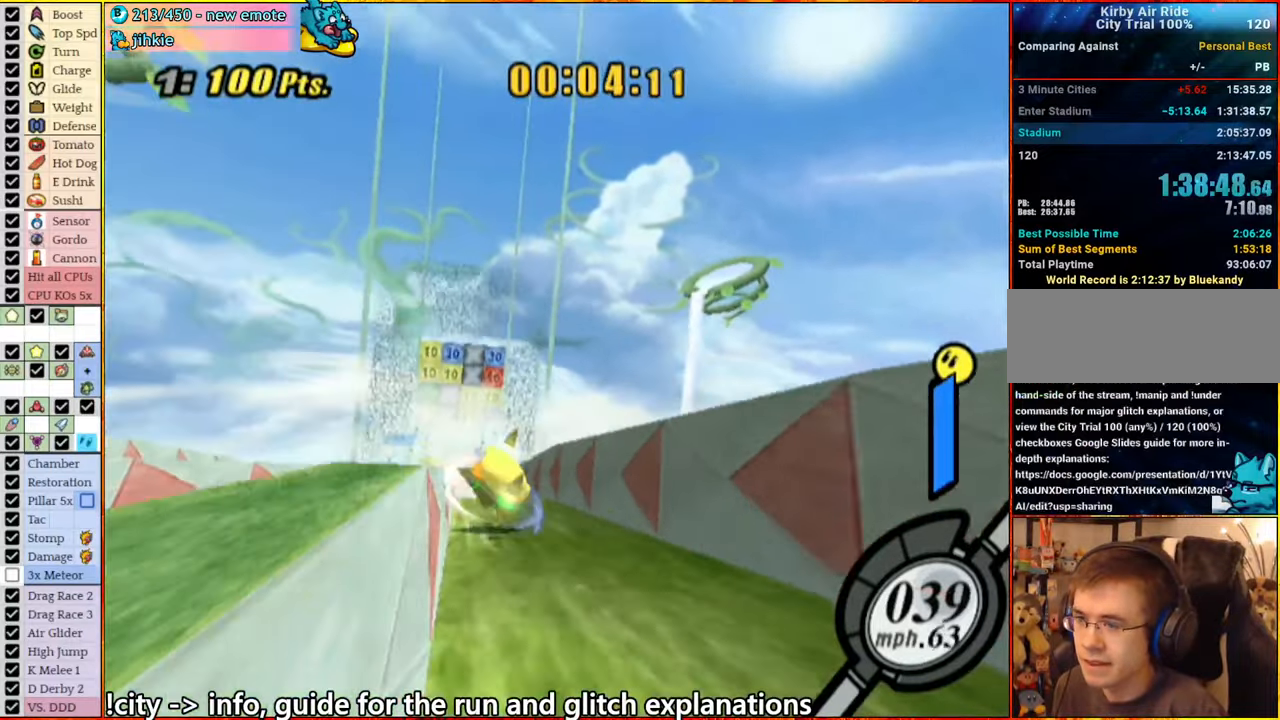
{"buttons": [], "left_stick": "center", "right_stick": "down-right", "events": [[83, "left_stick", "right"], [133, "left_stick", "center"]]}
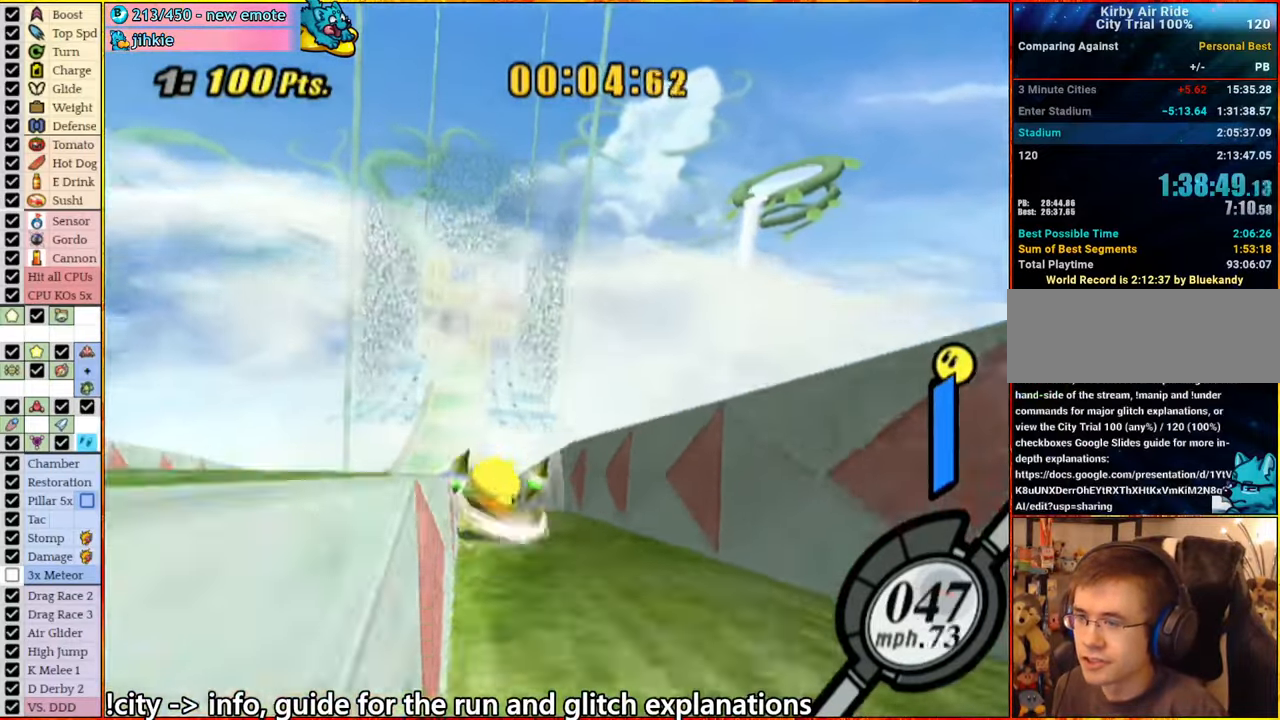
{"buttons": [], "left_stick": "right", "right_stick": "center", "events": [[416, "right_stick", "center"], [466, "left_stick", "right"]]}
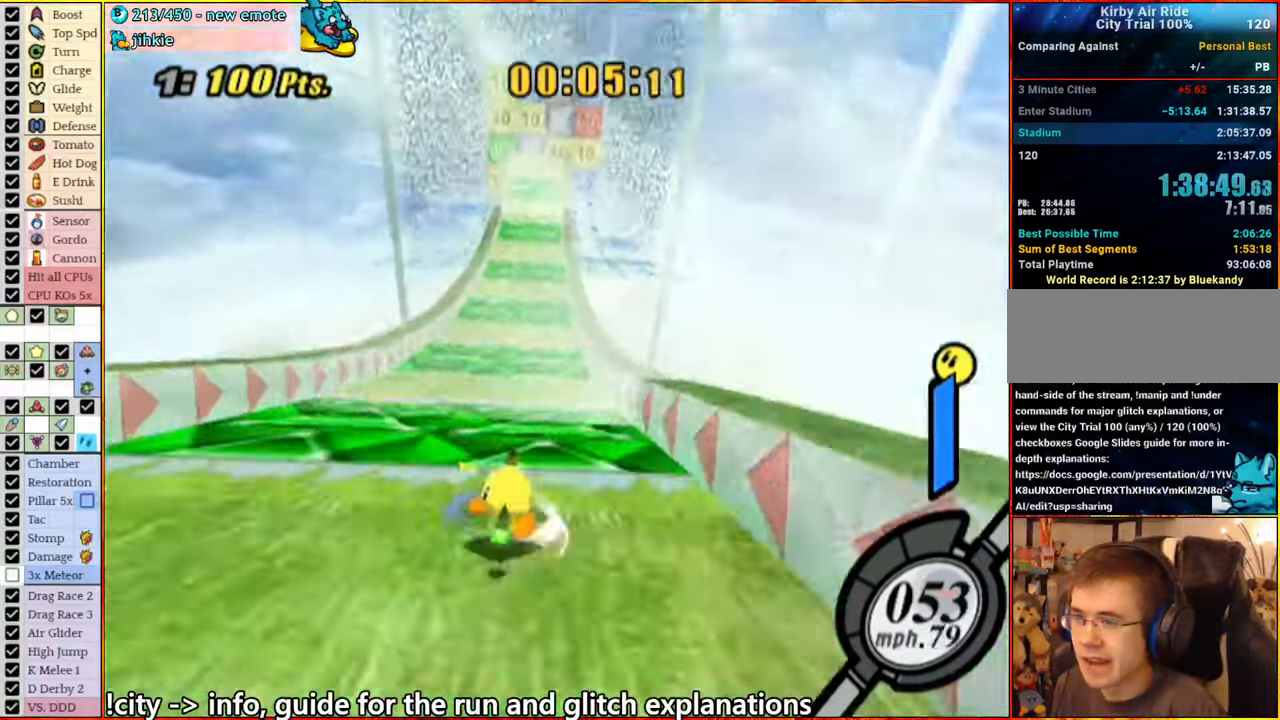
{"buttons": [], "left_stick": "right", "right_stick": "center", "events": [[100, "left_stick", "left"], [200, "left_stick", "right"], [283, "left_stick", "down-left"], [383, "left_stick", "right"]]}
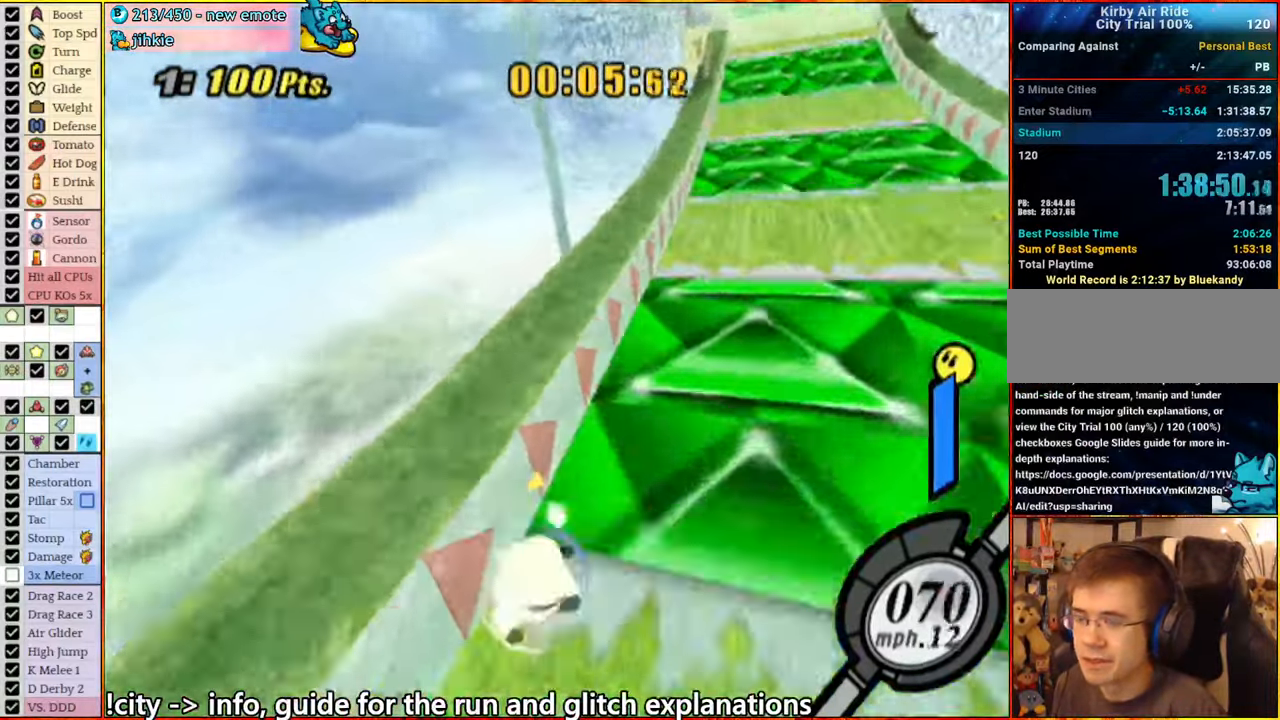
{"buttons": [], "left_stick": "right", "right_stick": "center", "events": []}
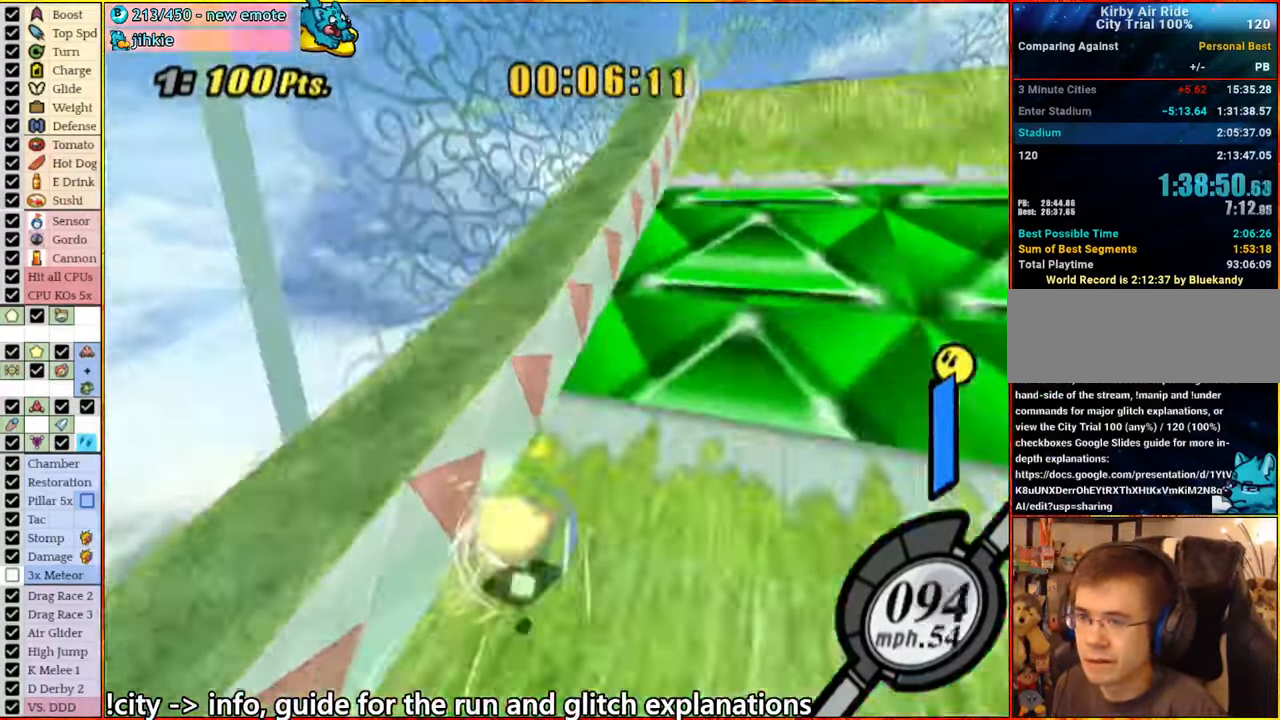
{"buttons": [], "left_stick": "center", "right_stick": "center", "events": [[150, "left_stick", "center"]]}
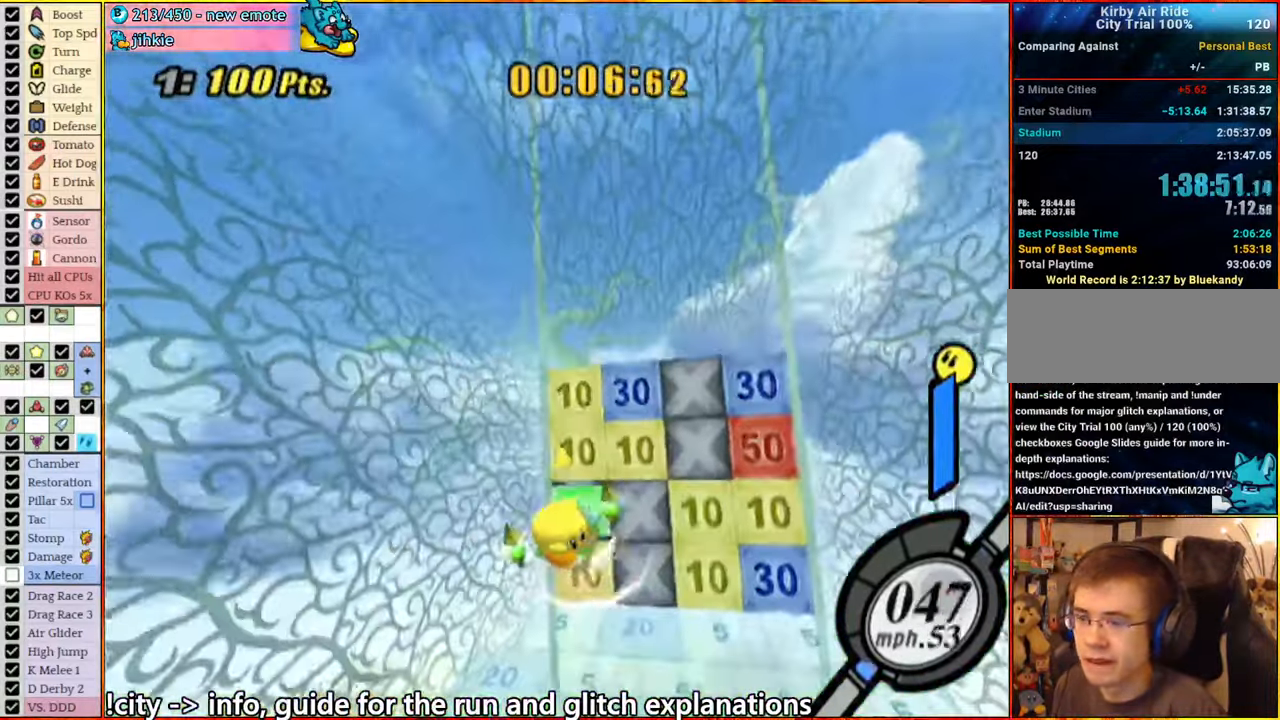
{"buttons": [], "left_stick": "center", "right_stick": "center", "events": [[316, "left_stick", "up-left"], [483, "left_stick", "center"]]}
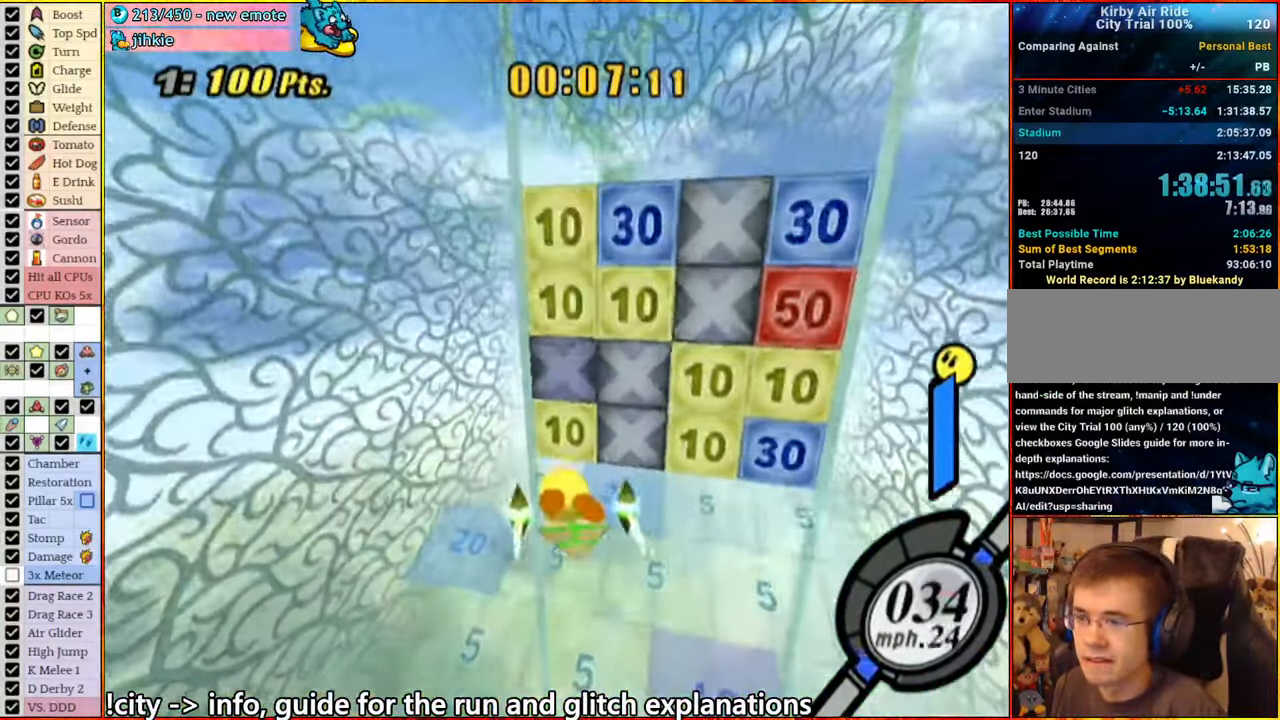
{"buttons": [], "left_stick": "up-right", "right_stick": "center", "events": [[83, "left_stick", "up-left"], [283, "left_stick", "center"], [417, "left_stick", "up-right"]]}
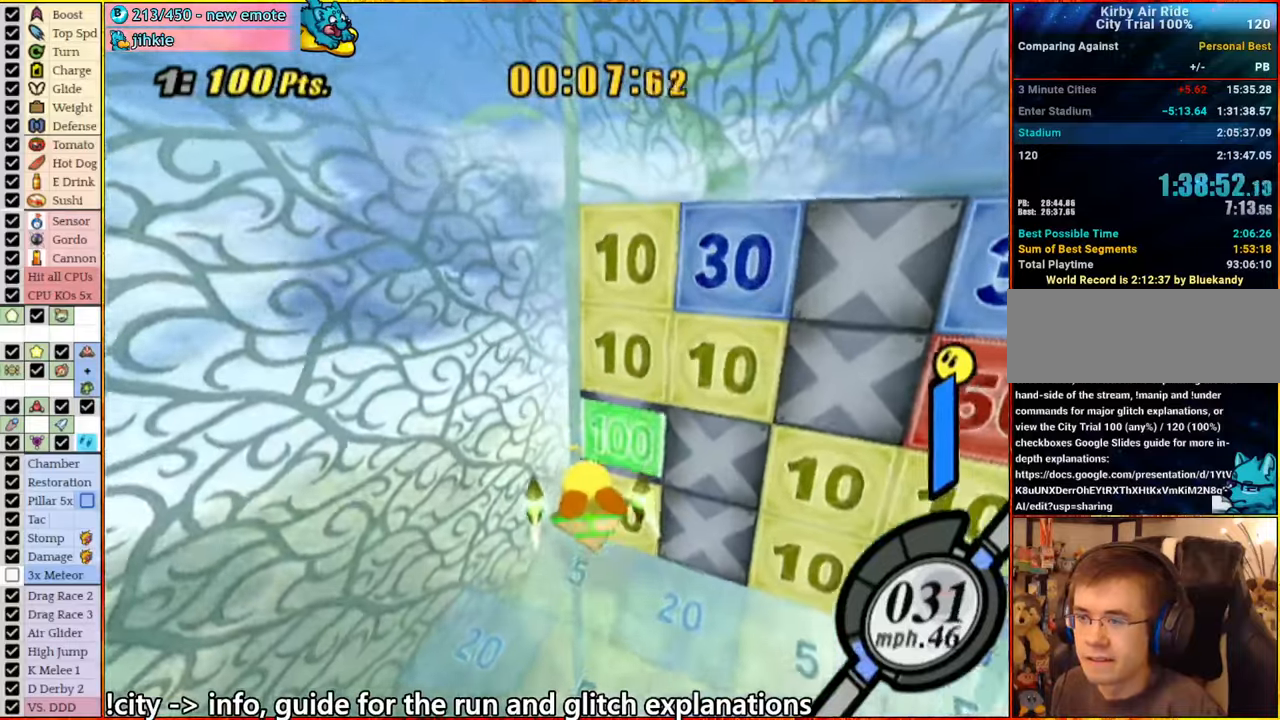
{"buttons": [], "left_stick": "center", "right_stick": "center", "events": [[67, "left_stick", "up"], [183, "left_stick", "center"], [317, "A", "down"], [450, "A", "up"]]}
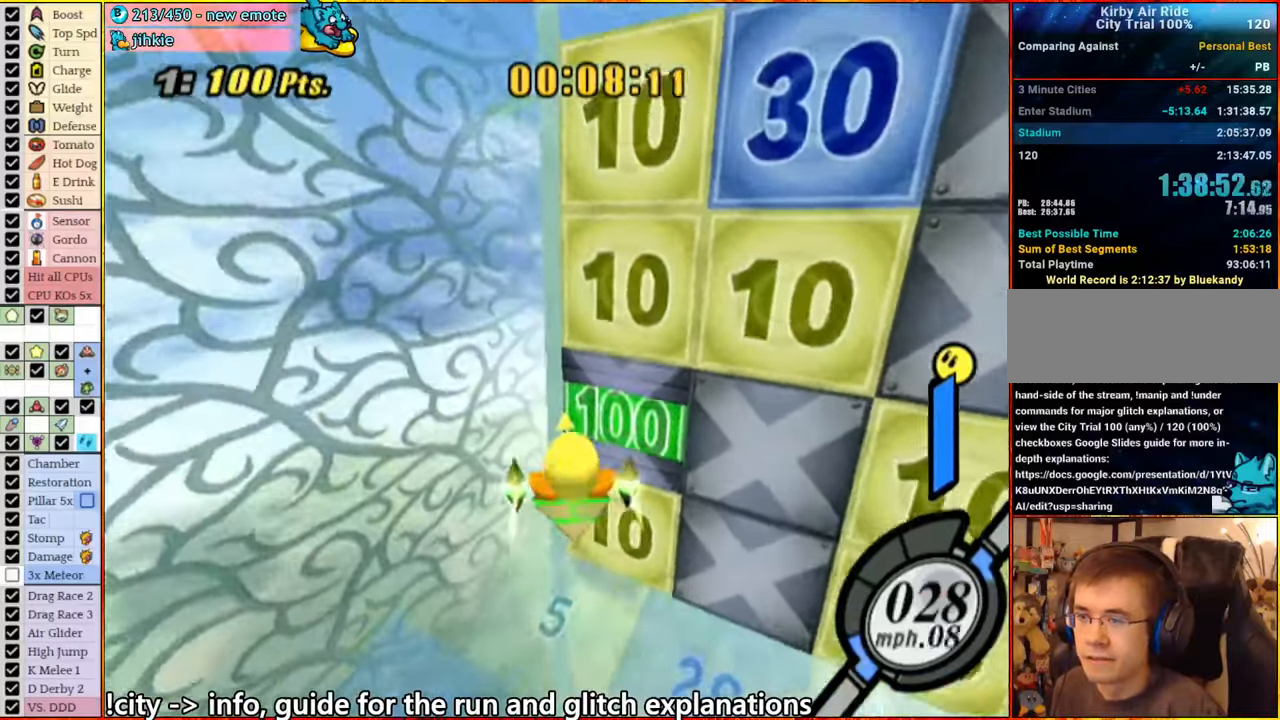
{"buttons": [], "left_stick": "center", "right_stick": "center", "events": [[400, "A", "down"], [467, "A", "up"]]}
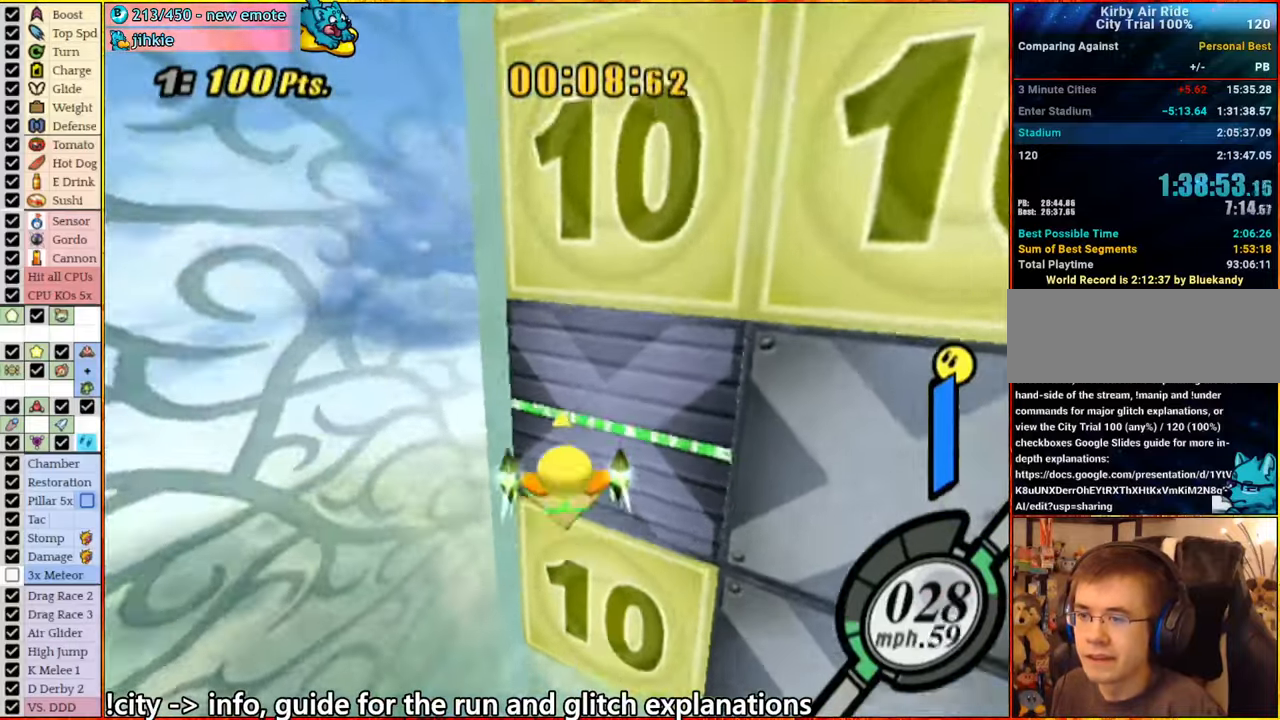
{"buttons": [], "left_stick": "center", "right_stick": "center", "events": []}
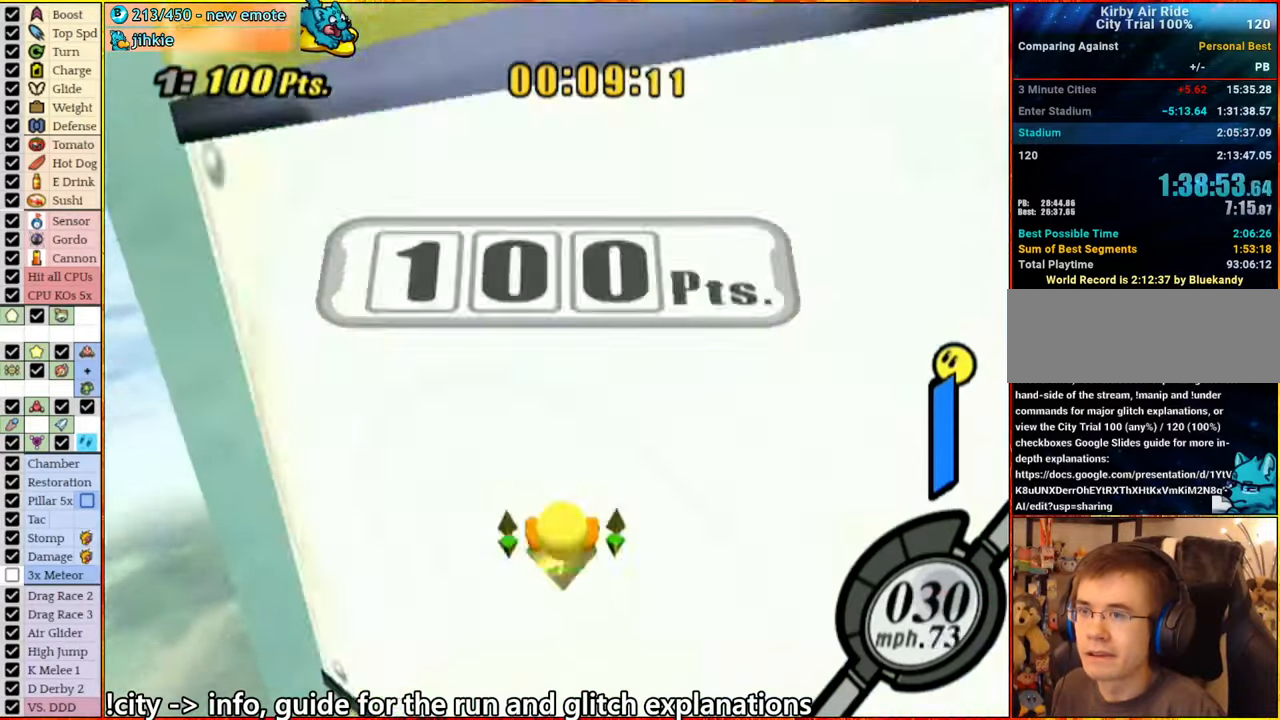
{"buttons": [], "left_stick": "center", "right_stick": "center", "events": []}
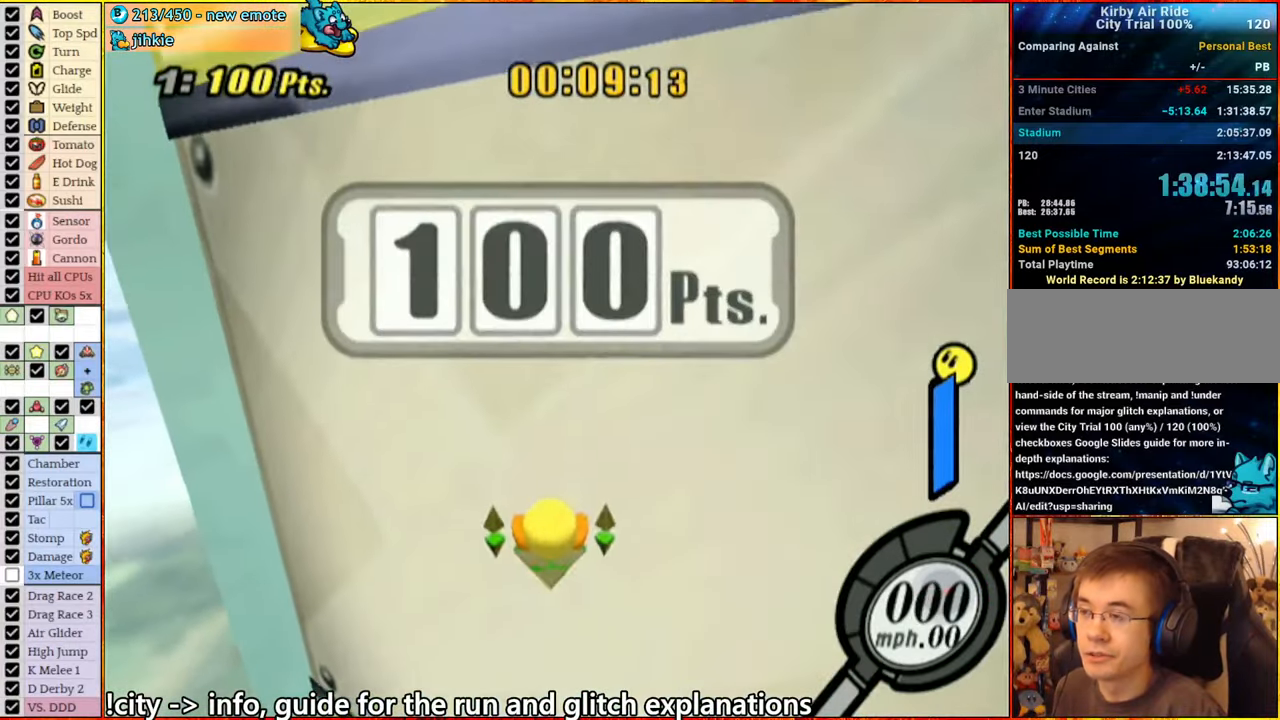
{"buttons": ["A"], "left_stick": "down", "right_stick": "center", "events": [[433, "left_stick", "down"], [483, "A", "down"]]}
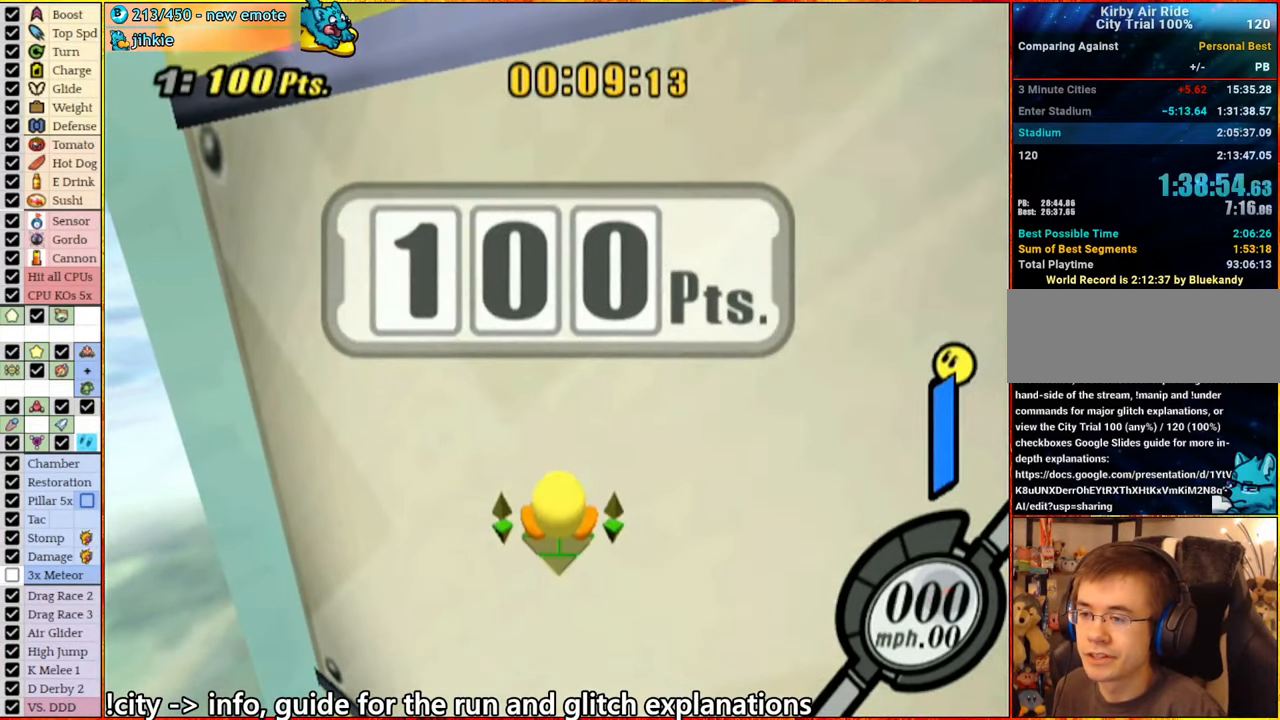
{"buttons": ["A"], "left_stick": "up", "right_stick": "center", "events": [[167, "A", "up"], [300, "left_stick", "center"], [483, "A", "down"], [483, "left_stick", "up"]]}
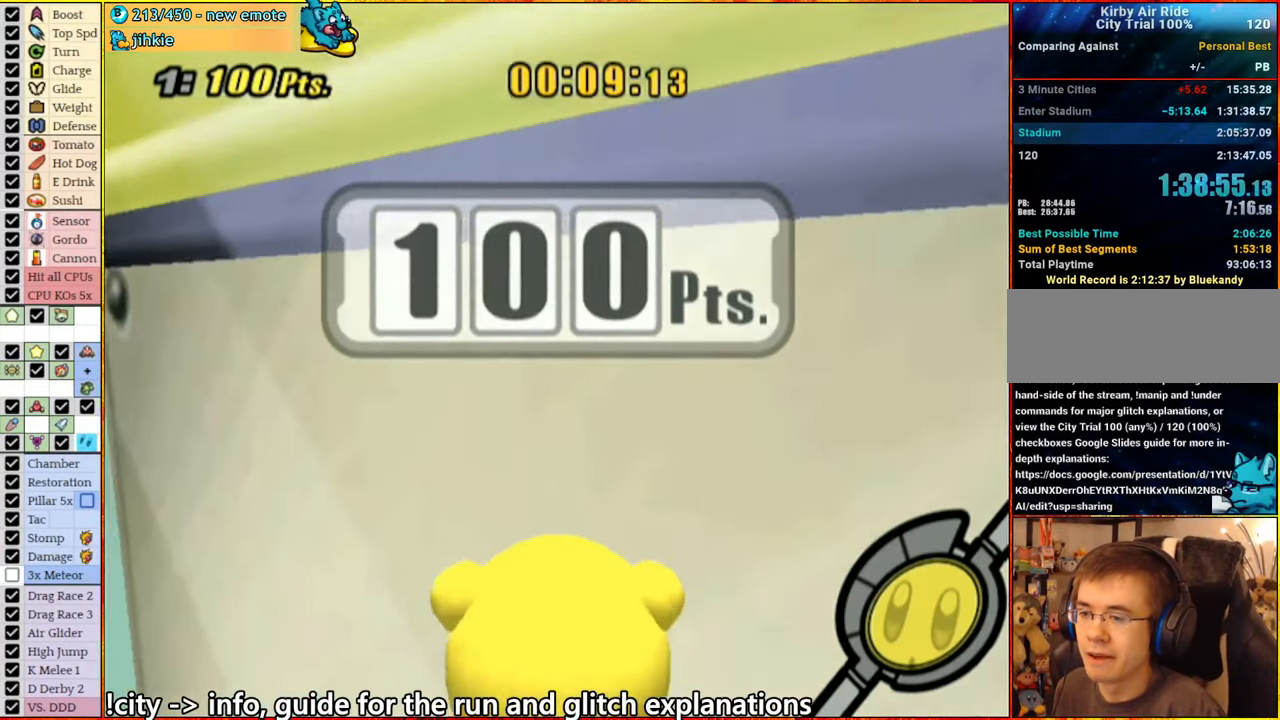
{"buttons": [], "left_stick": "up", "right_stick": "center", "events": [[67, "A", "up"]]}
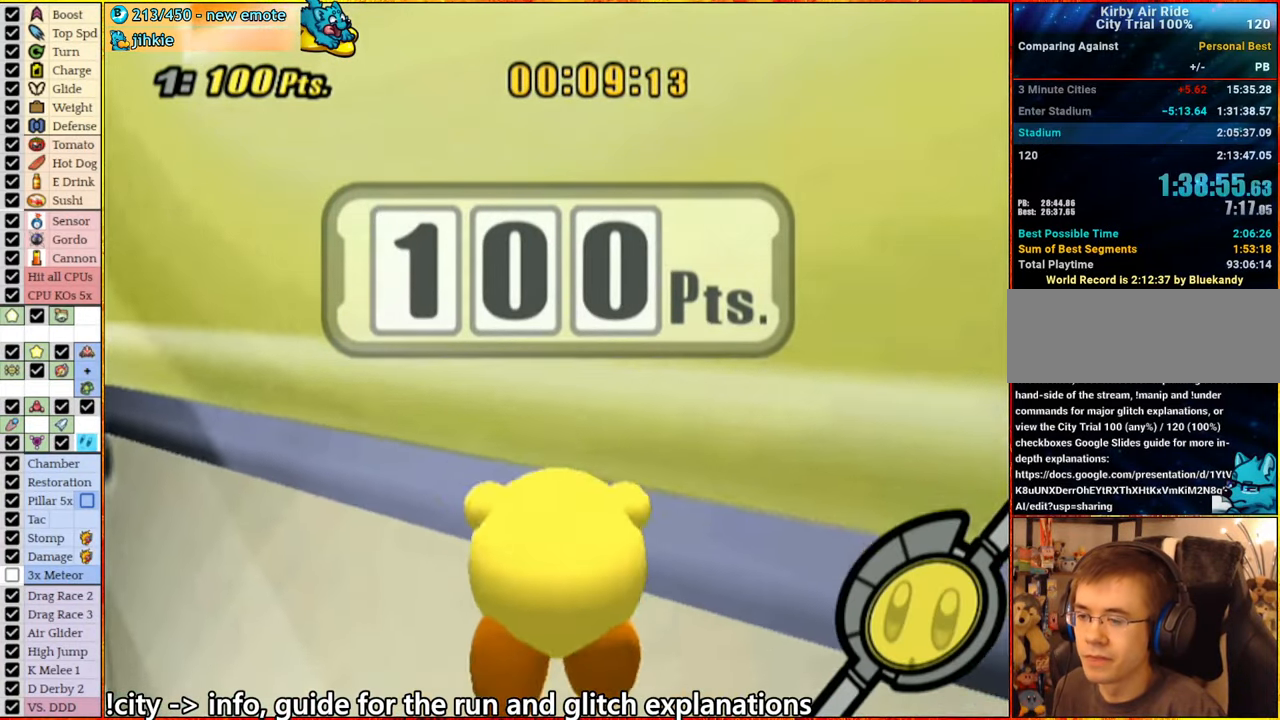
{"buttons": [], "left_stick": "center", "right_stick": "center", "events": [[233, "left_stick", "center"]]}
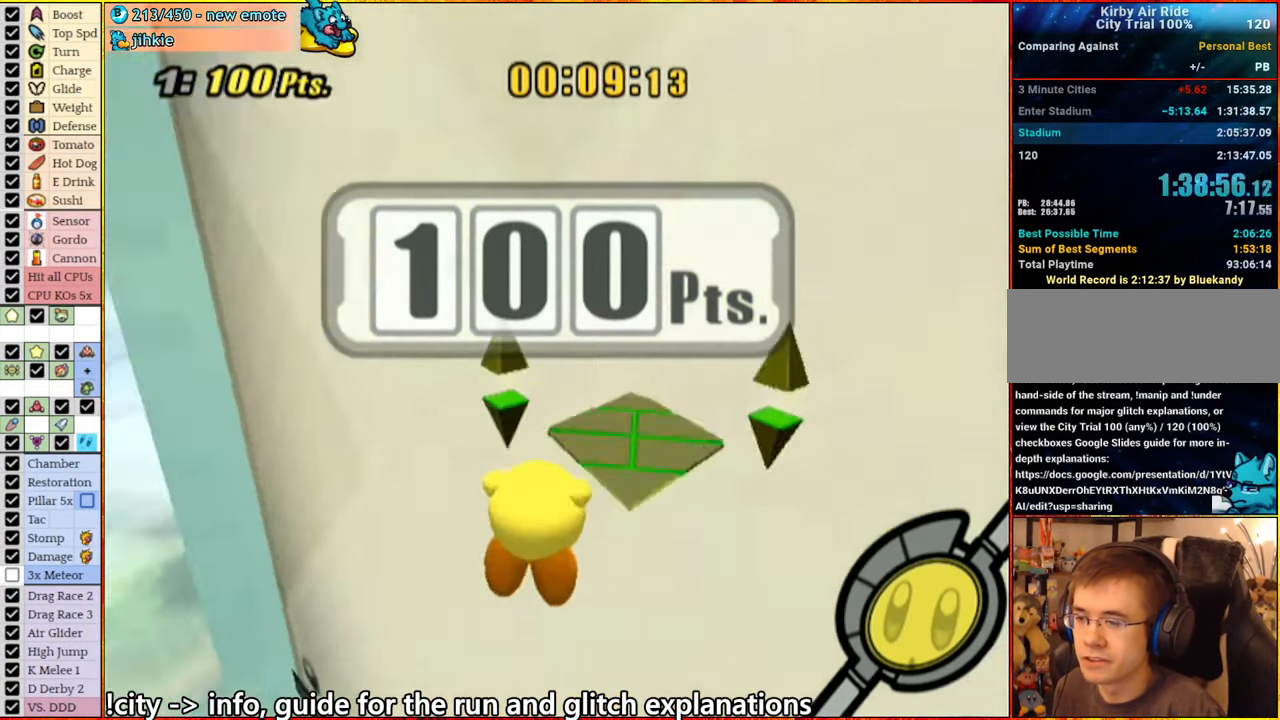
{"buttons": [], "left_stick": "left", "right_stick": "left", "events": [[50, "A", "down"], [133, "A", "up"], [267, "left_stick", "left"], [467, "right_stick", "left"]]}
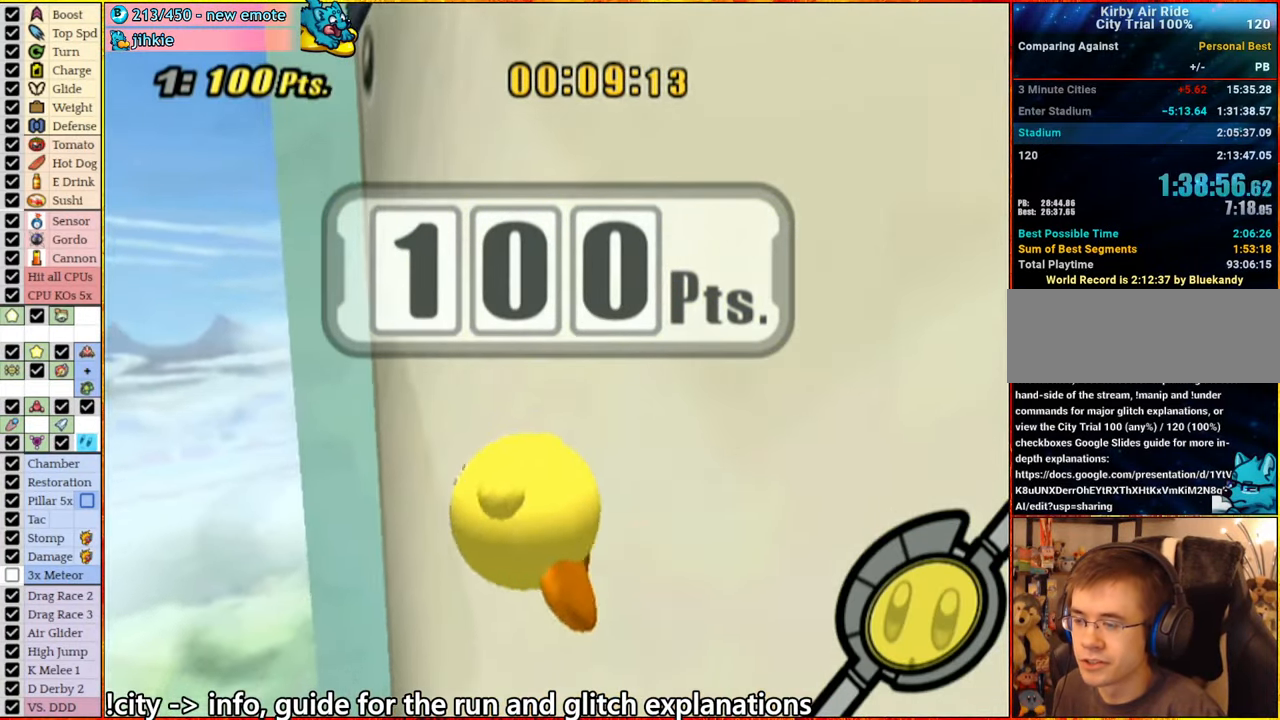
{"buttons": [], "left_stick": "up-left", "right_stick": "center", "events": [[17, "left_stick", "up-left"], [233, "right_stick", "center"]]}
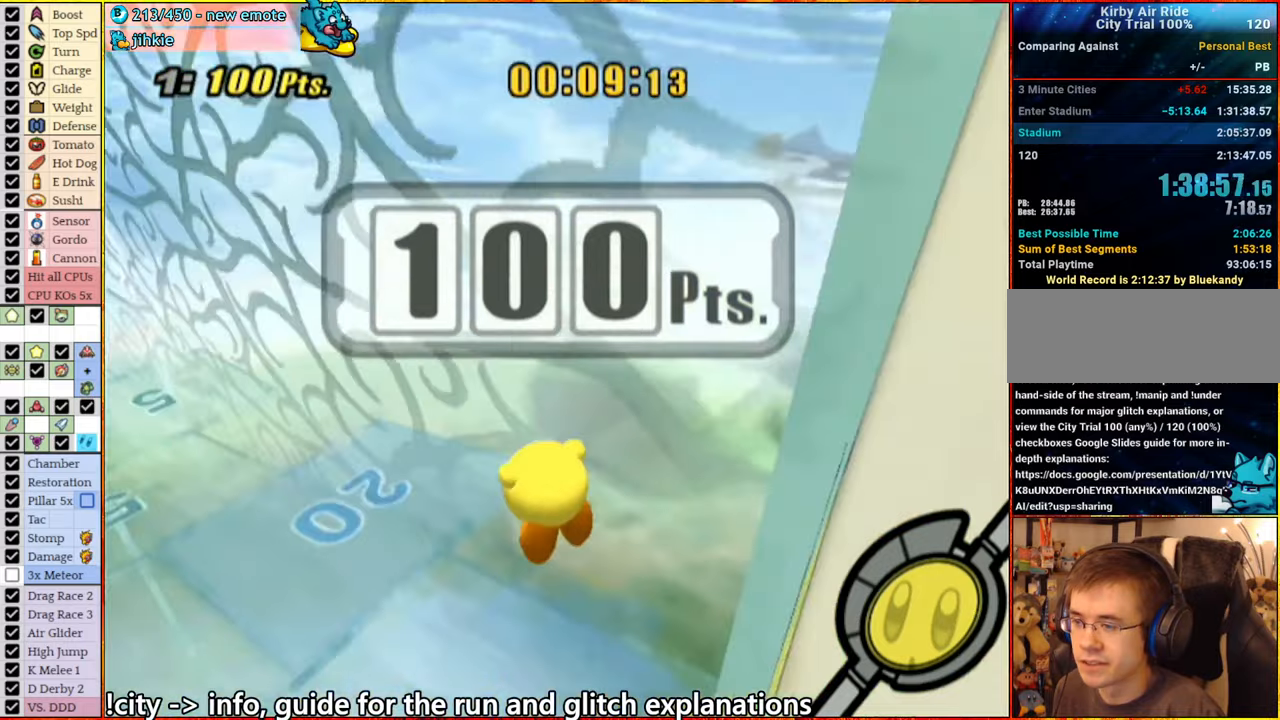
{"buttons": [], "left_stick": "up-left", "right_stick": "center", "events": []}
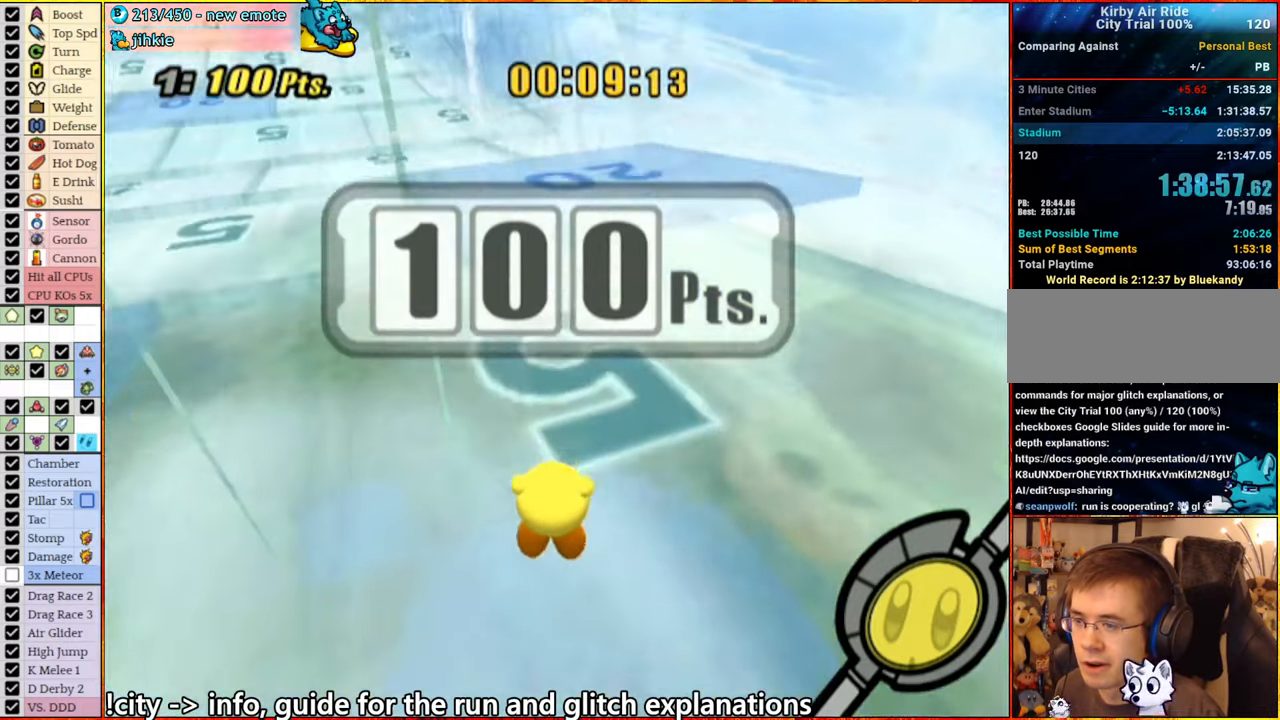
{"buttons": [], "left_stick": "up-left", "right_stick": "center", "events": [[50, "A", "down"], [100, "A", "up"]]}
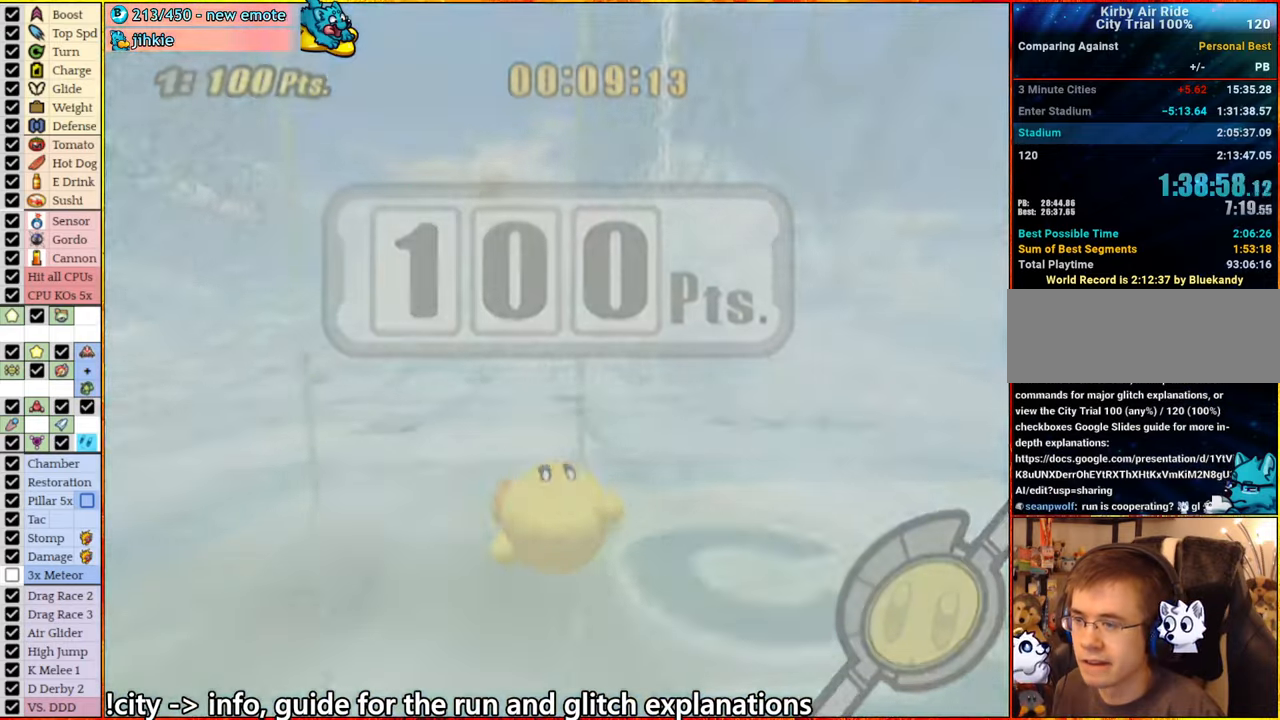
{"buttons": [], "left_stick": "center", "right_stick": "center", "events": [[67, "left_stick", "center"]]}
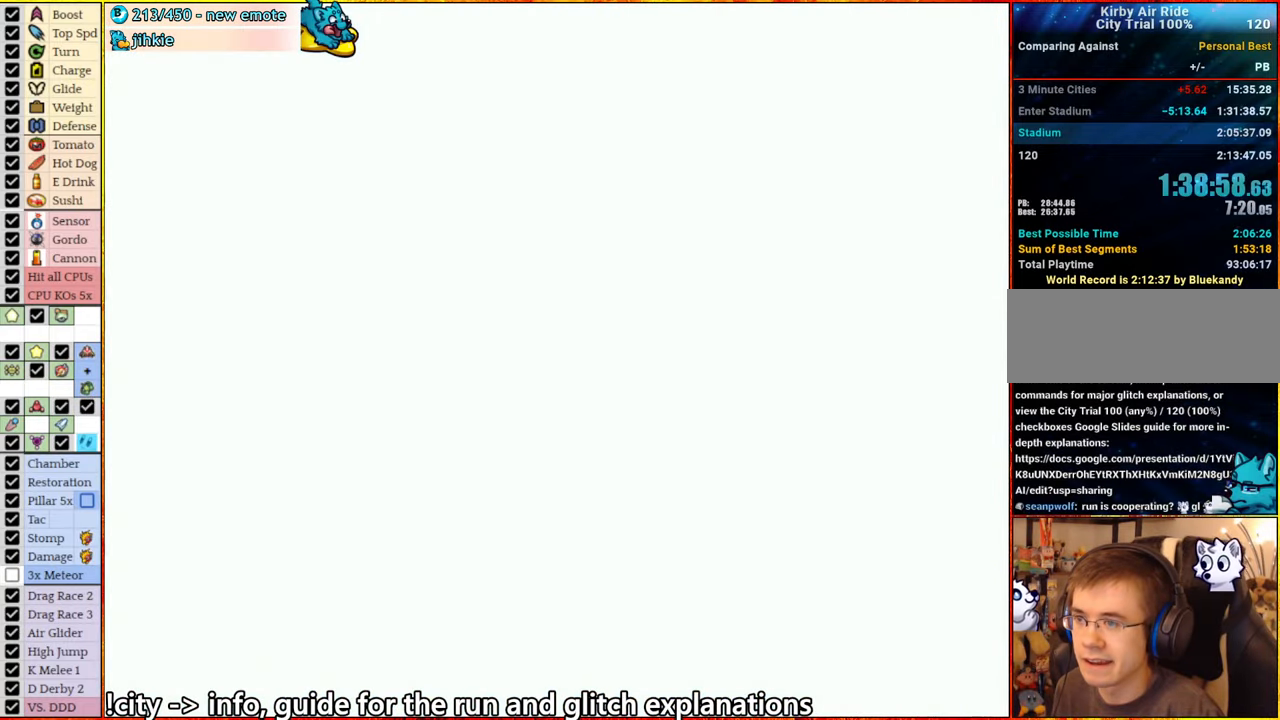
{"buttons": ["START"], "left_stick": "center", "right_stick": "center", "events": [[67, "A", "down"], [84, "START", "down"], [117, "A", "up"], [150, "START", "up"], [184, "A", "down"], [284, "A", "up"], [300, "START", "down"], [367, "A", "down"], [367, "START", "up"], [434, "A", "up"], [467, "START", "down"]]}